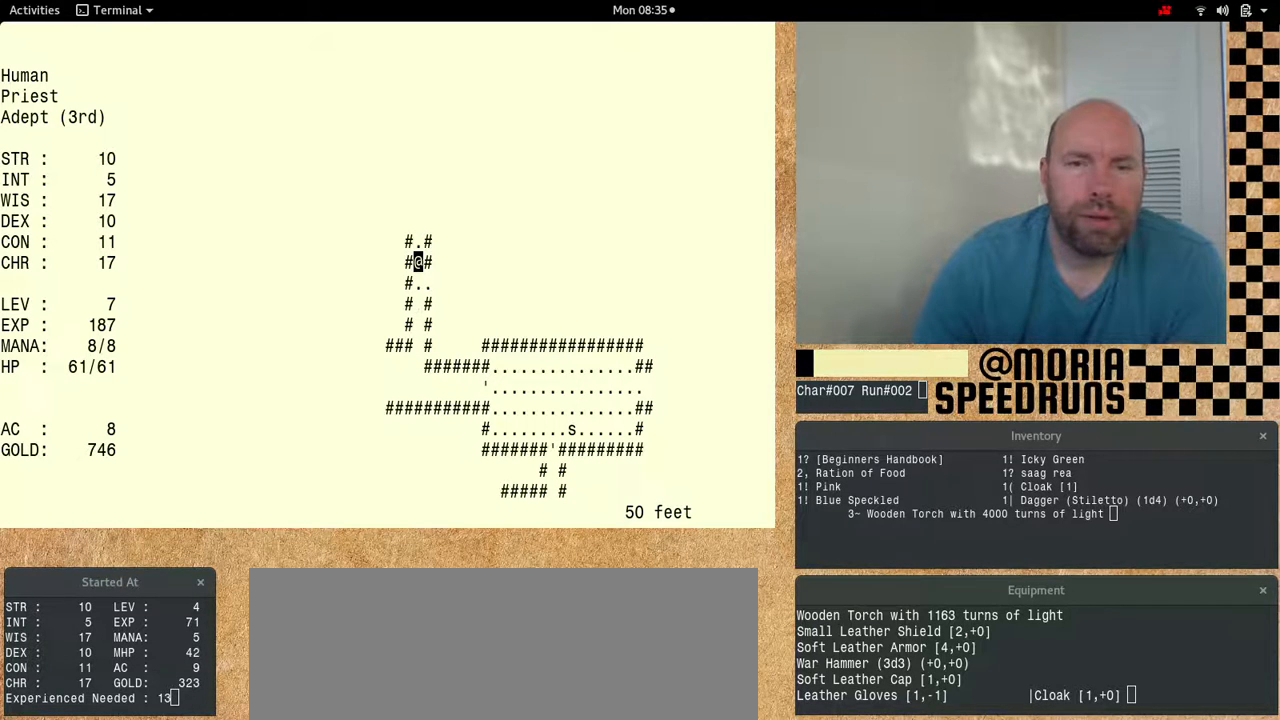
Gameplay with keyboard; each line is a JSON object with the keys held at the frame after it. "events" lists presses ("down") and releases ("up") of "alt", "ctrl", "num6" and "shift" between this image and that frame as [ms after this image, input, new state], when the widget could be followed in between. No other keys are recorded. Mouse input is not recorded.
{"keys": ["num6"], "events": [[167, "num6", "up"], [233, "num6", "down"]]}
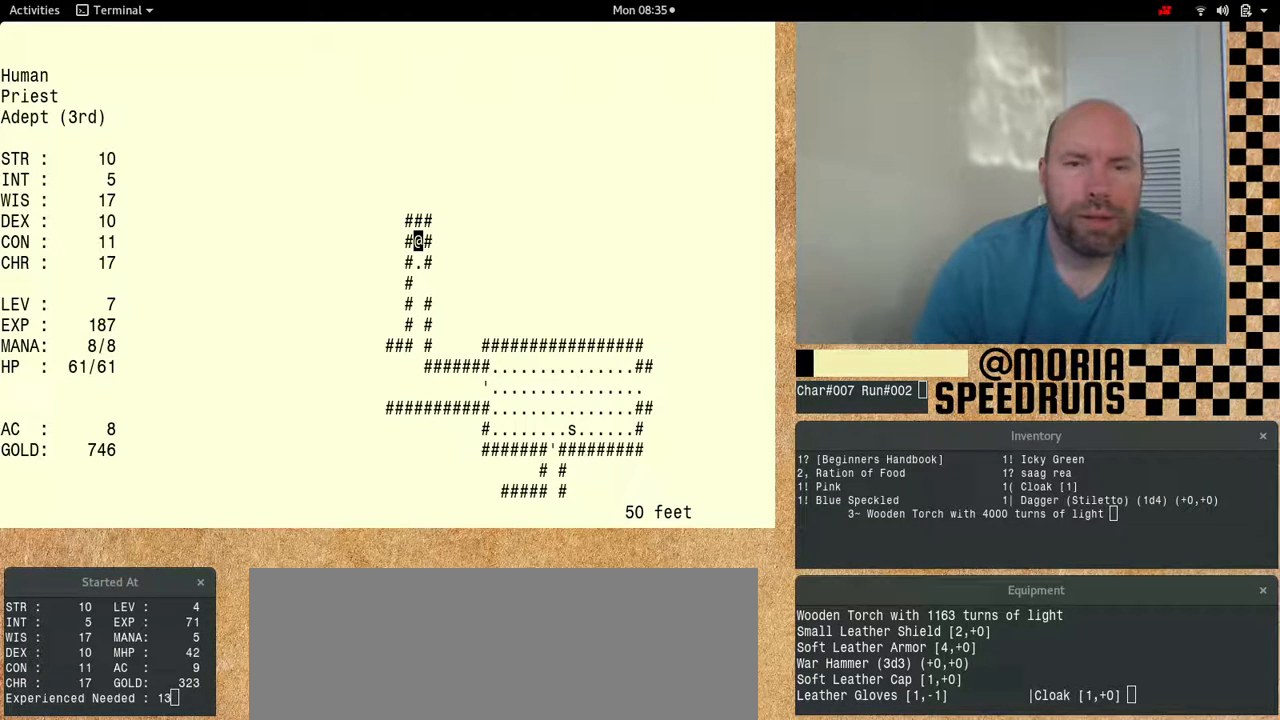
{"keys": ["num6"]}
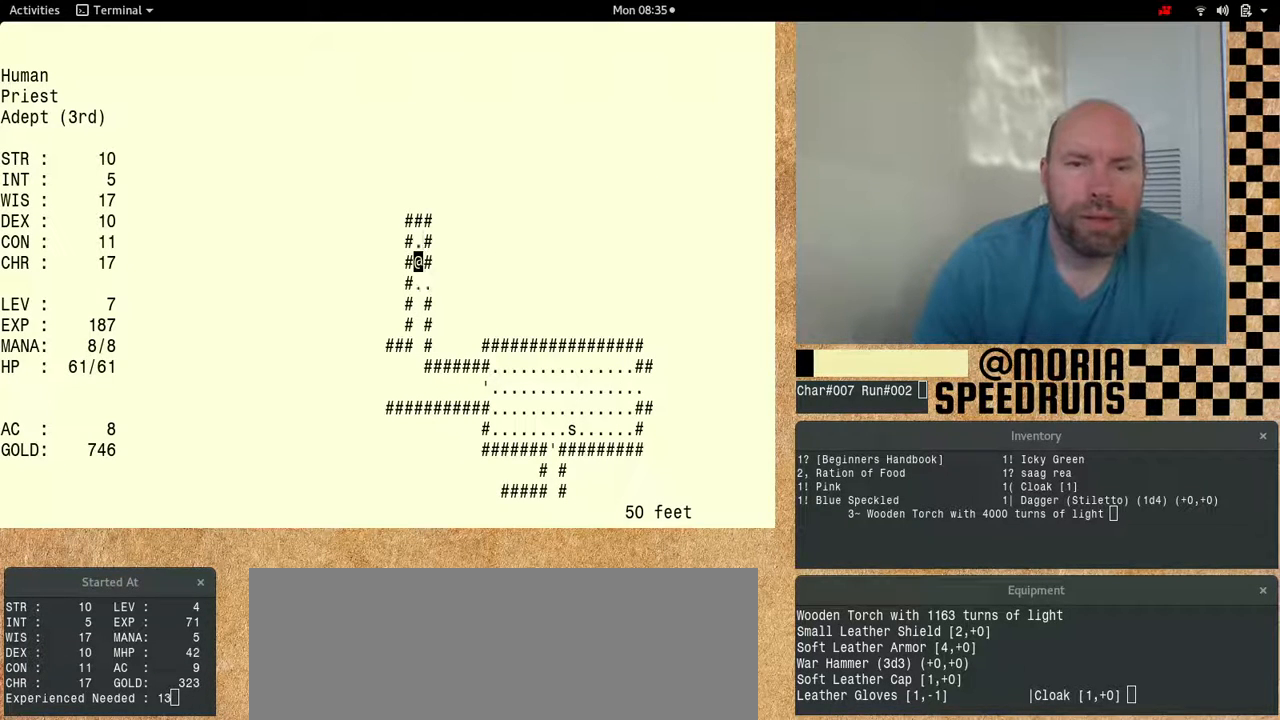
{"keys": ["num6"], "events": [[33, "num6", "up"], [100, "num6", "down"]]}
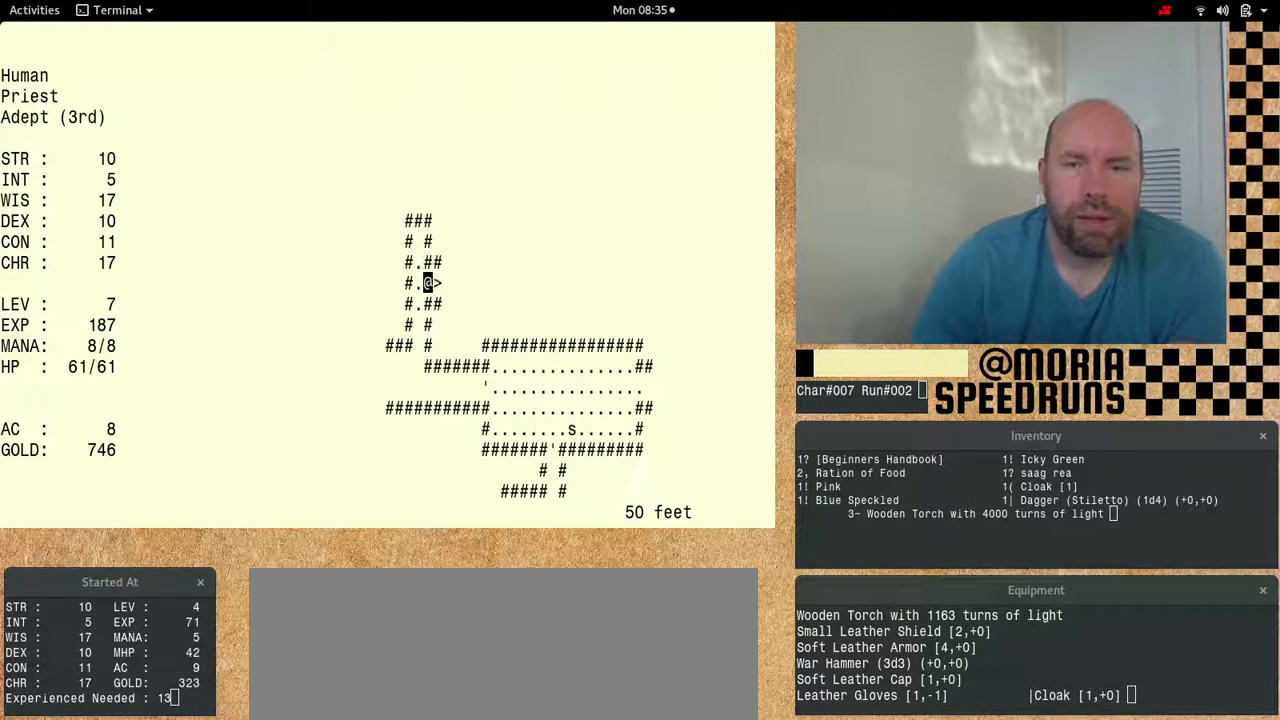
{"keys": ["num6"], "events": [[233, "num6", "up"], [300, "num6", "down"]]}
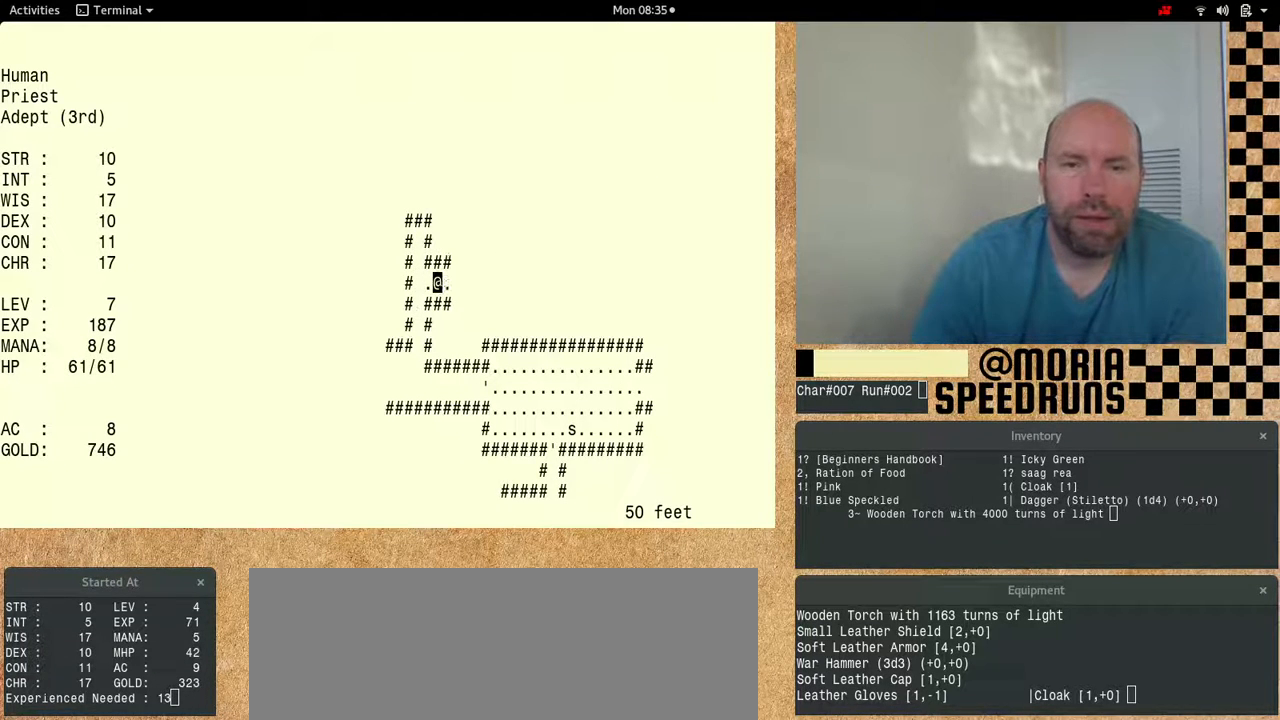
{"keys": ["num6"], "events": []}
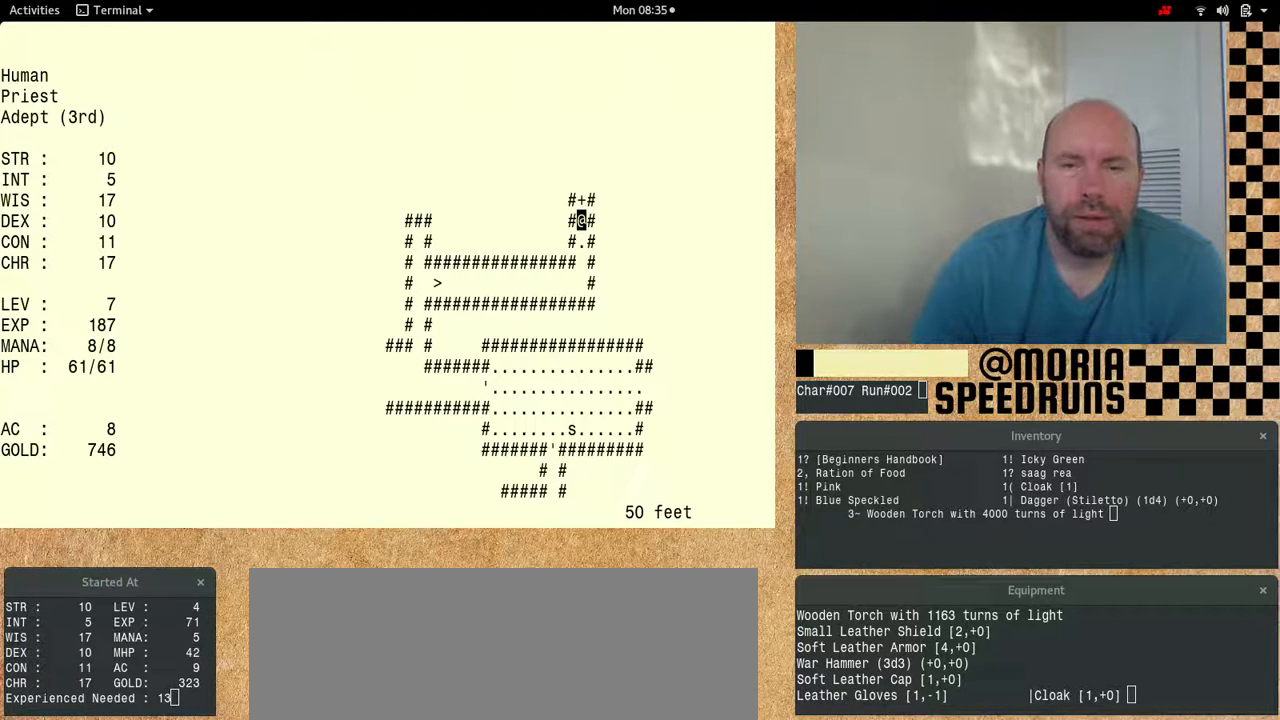
{"keys": [], "events": [[200, "num6", "up"]]}
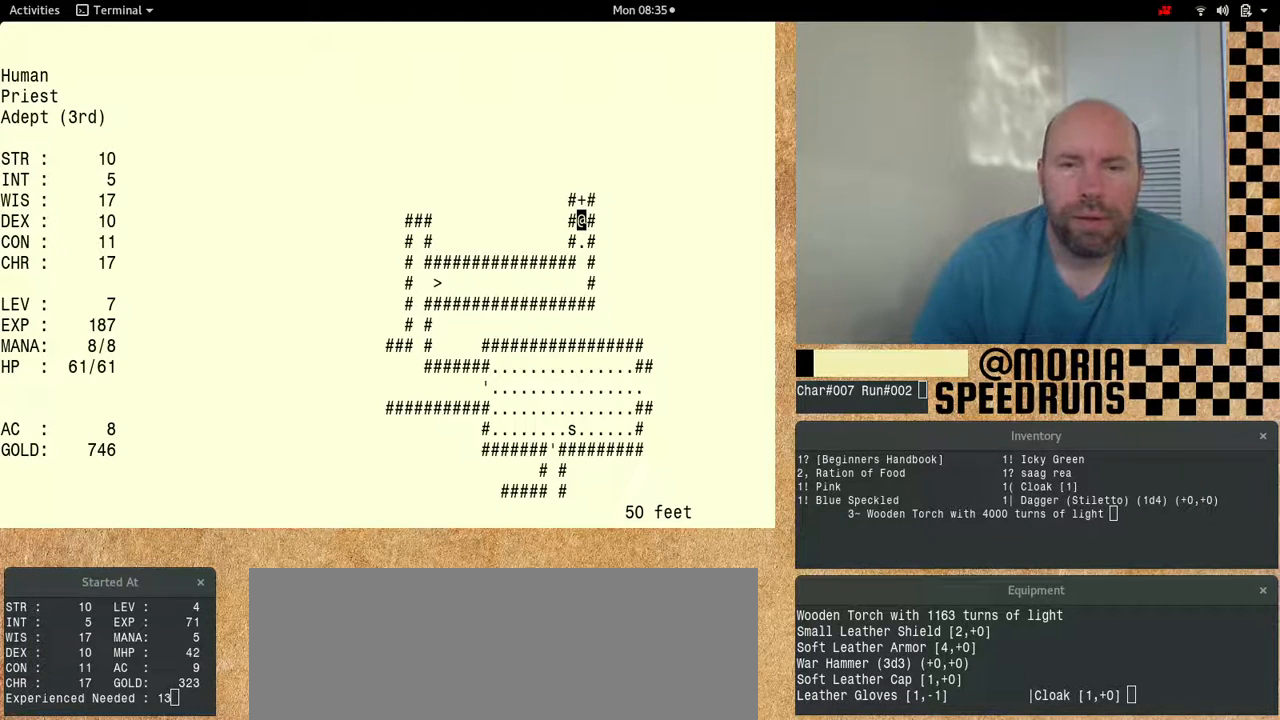
{"keys": ["num6"], "events": [[400, "num6", "down"]]}
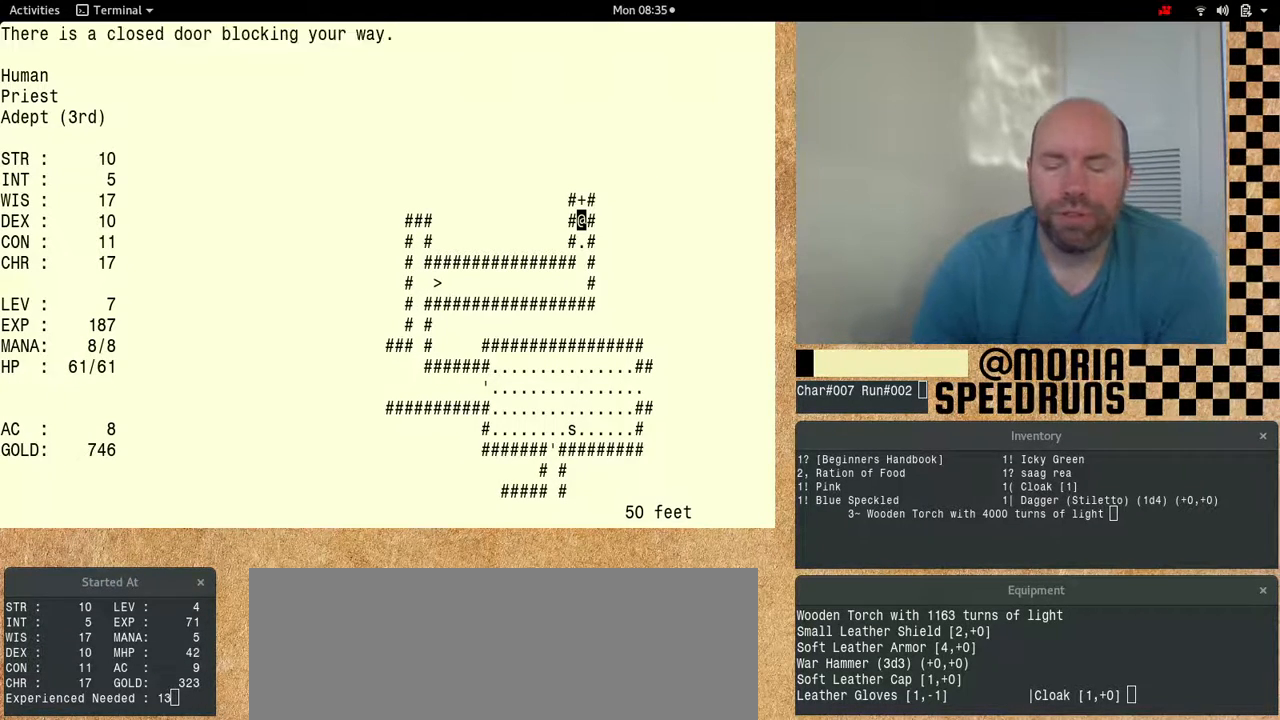
{"keys": ["num6"], "events": []}
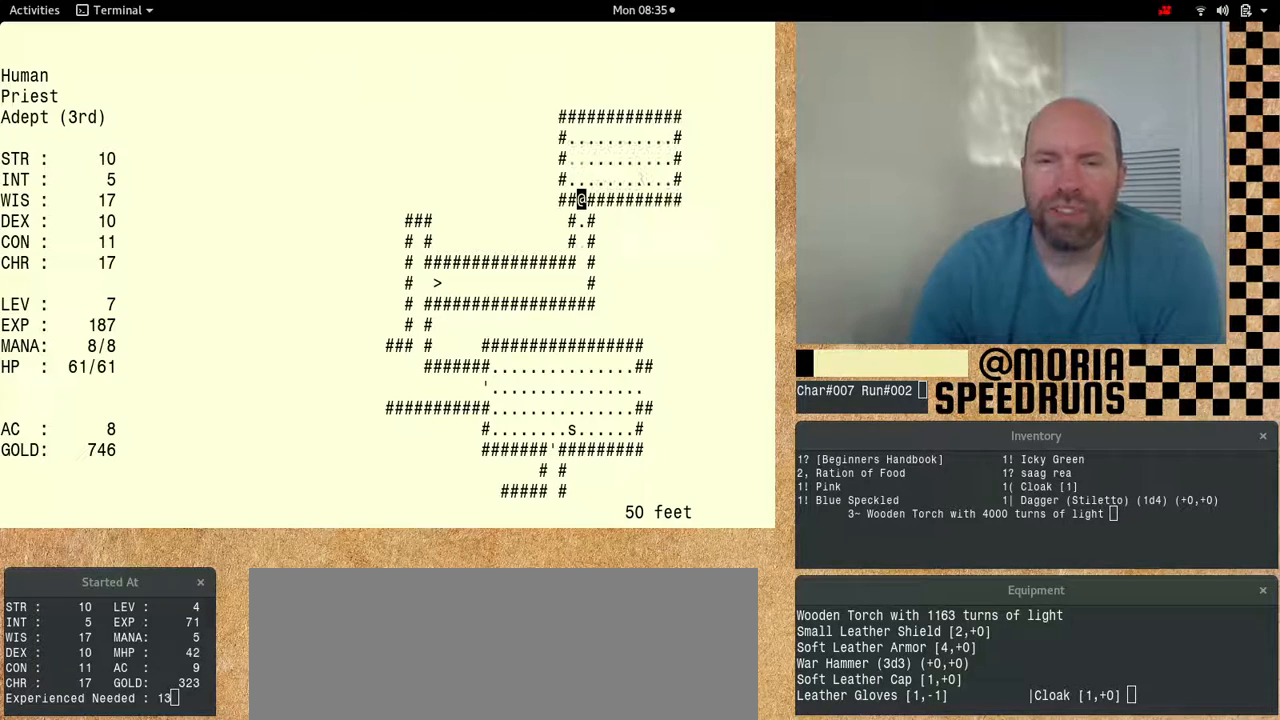
{"keys": ["num6"], "events": []}
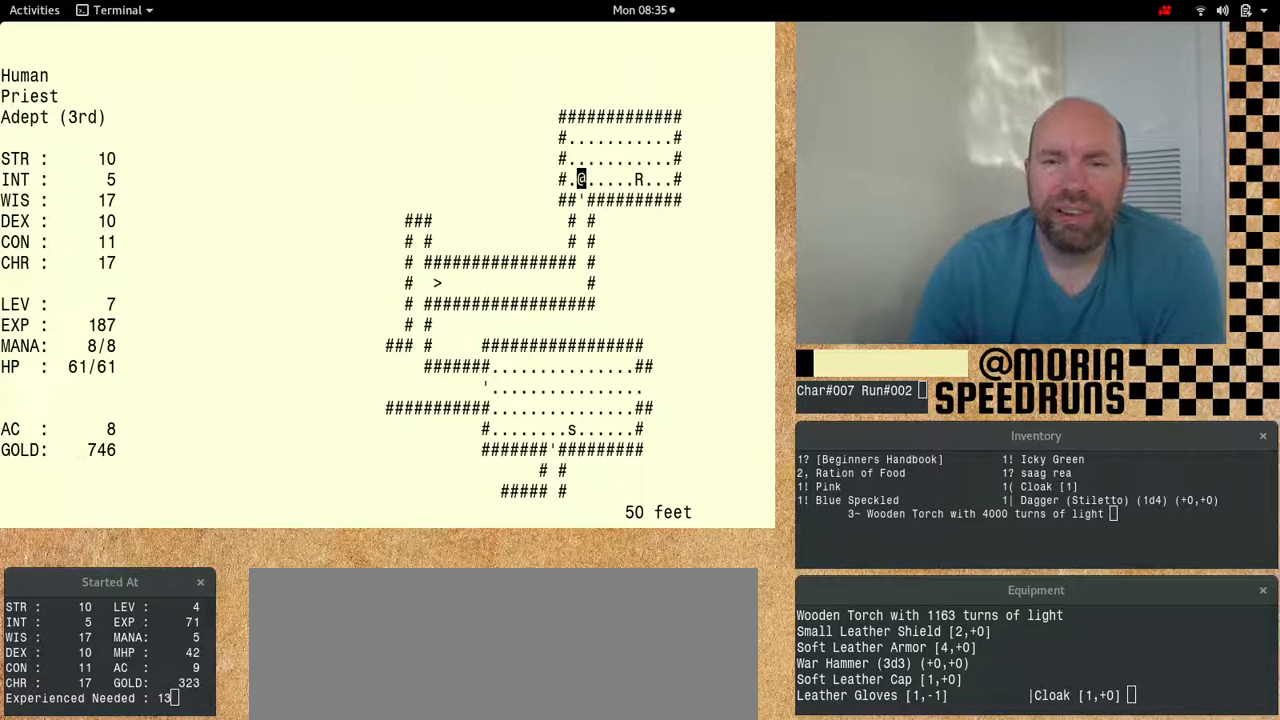
{"keys": ["num6"], "events": []}
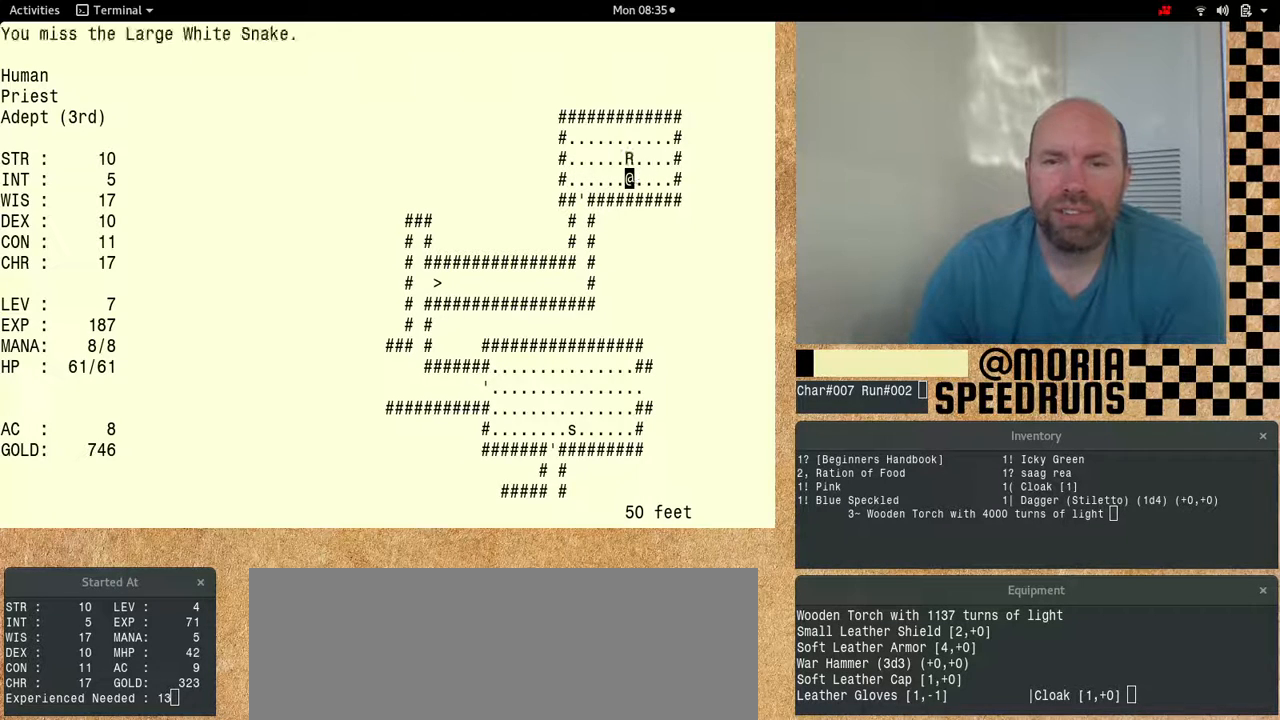
{"keys": ["num6"], "events": []}
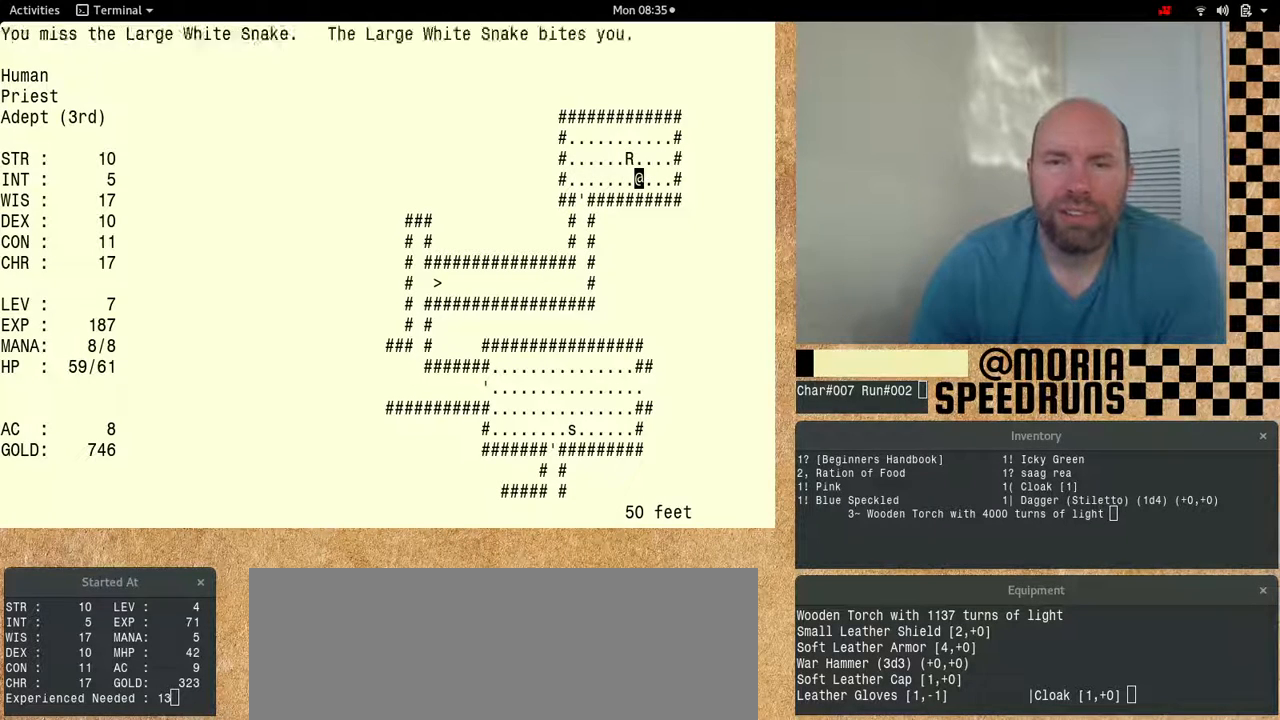
{"keys": ["num6"], "events": []}
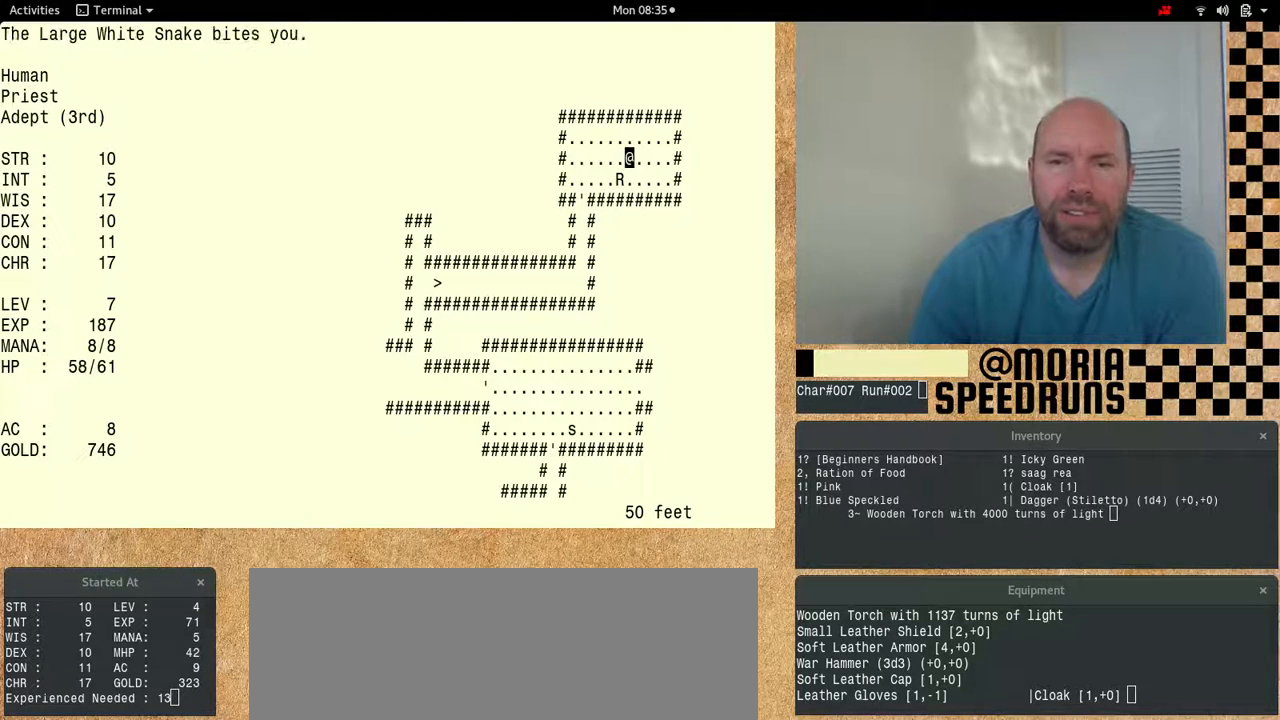
{"keys": ["num6"], "events": []}
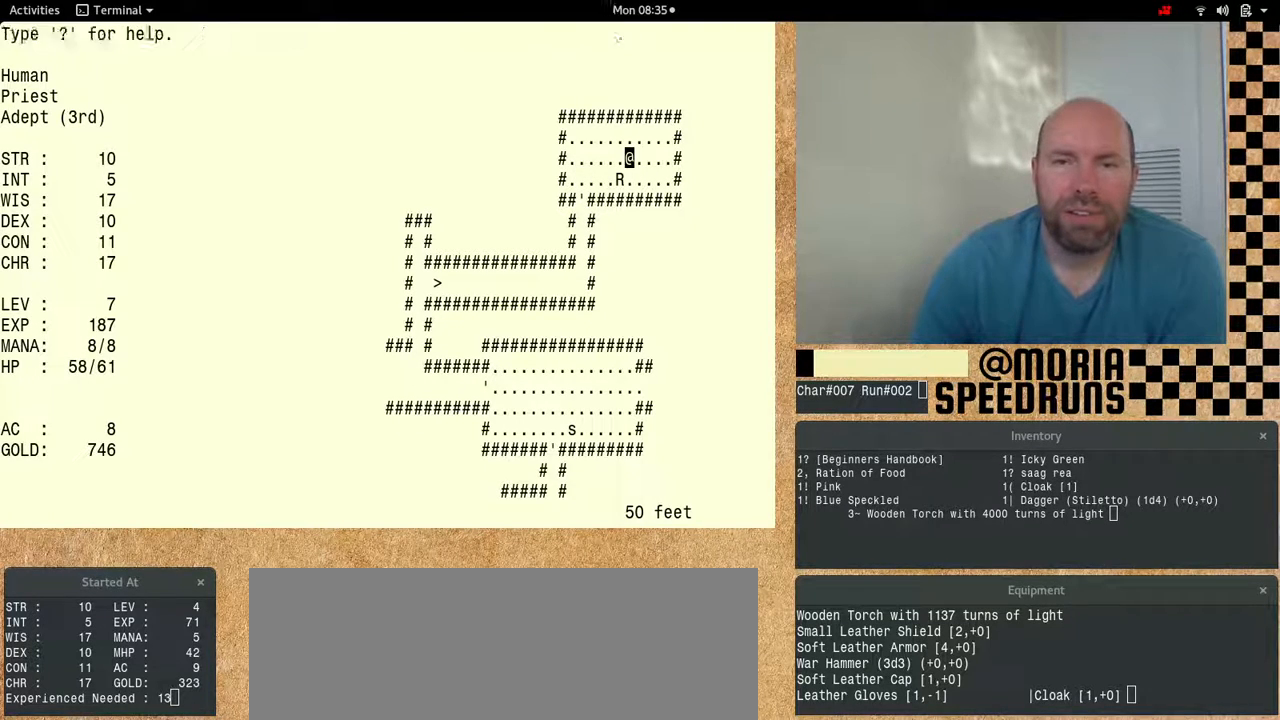
{"keys": ["num6"], "events": []}
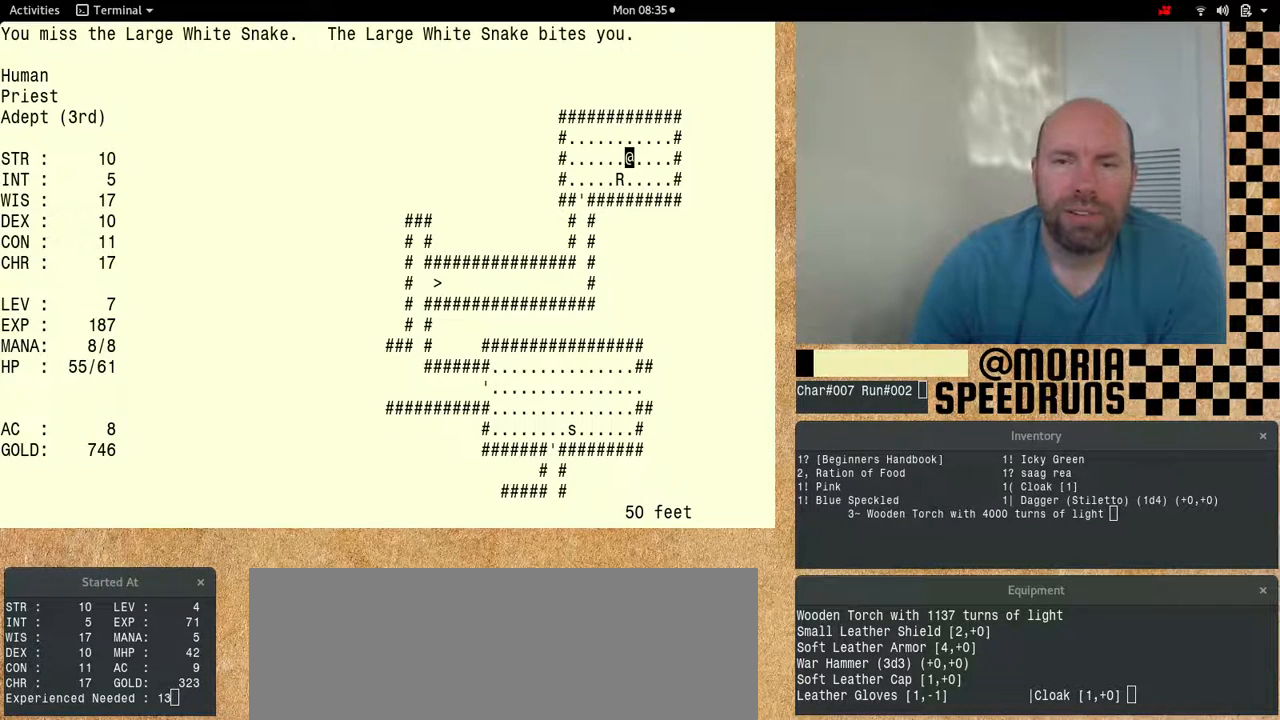
{"keys": ["num6"], "events": []}
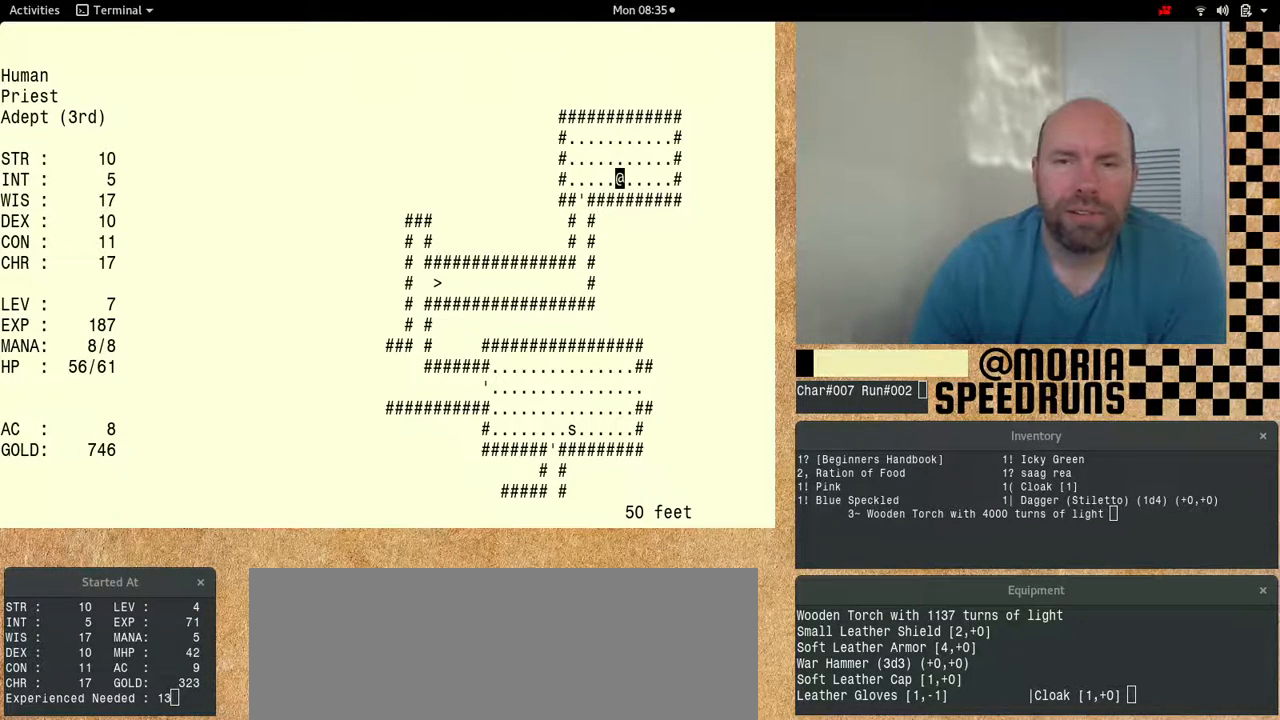
{"keys": []}
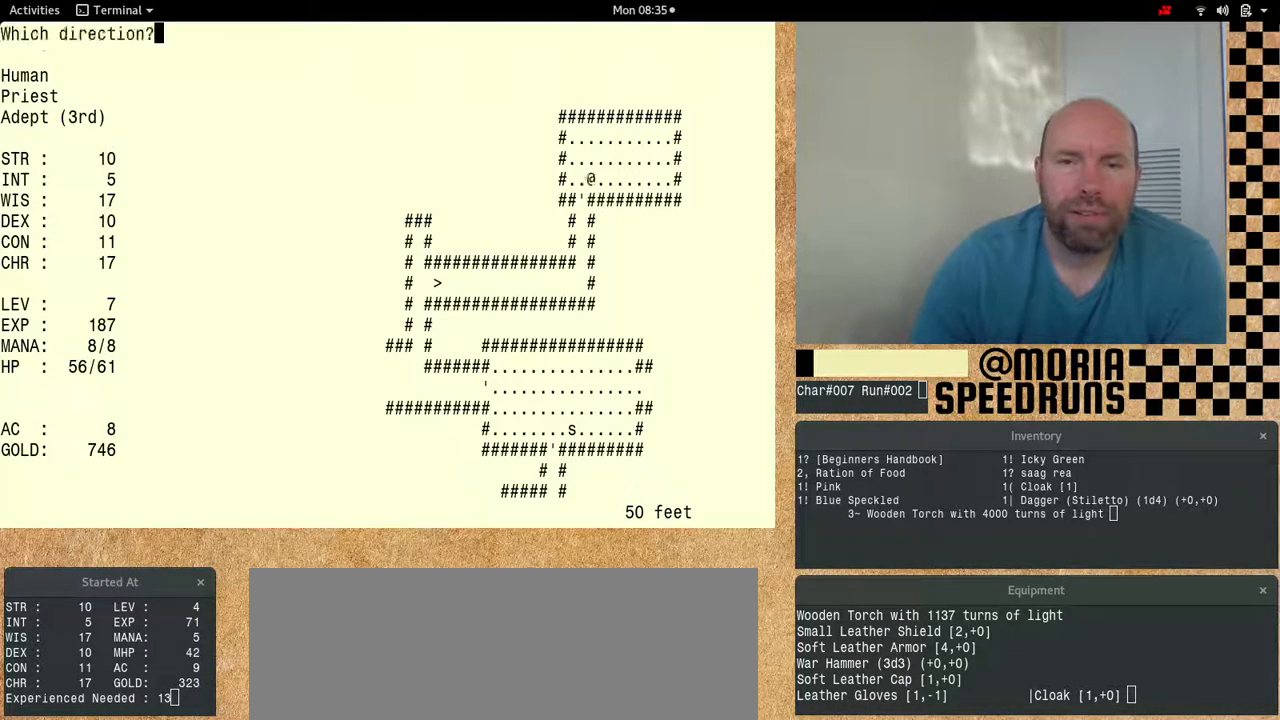
{"keys": ["num6"], "events": [[67, "num6", "down"]]}
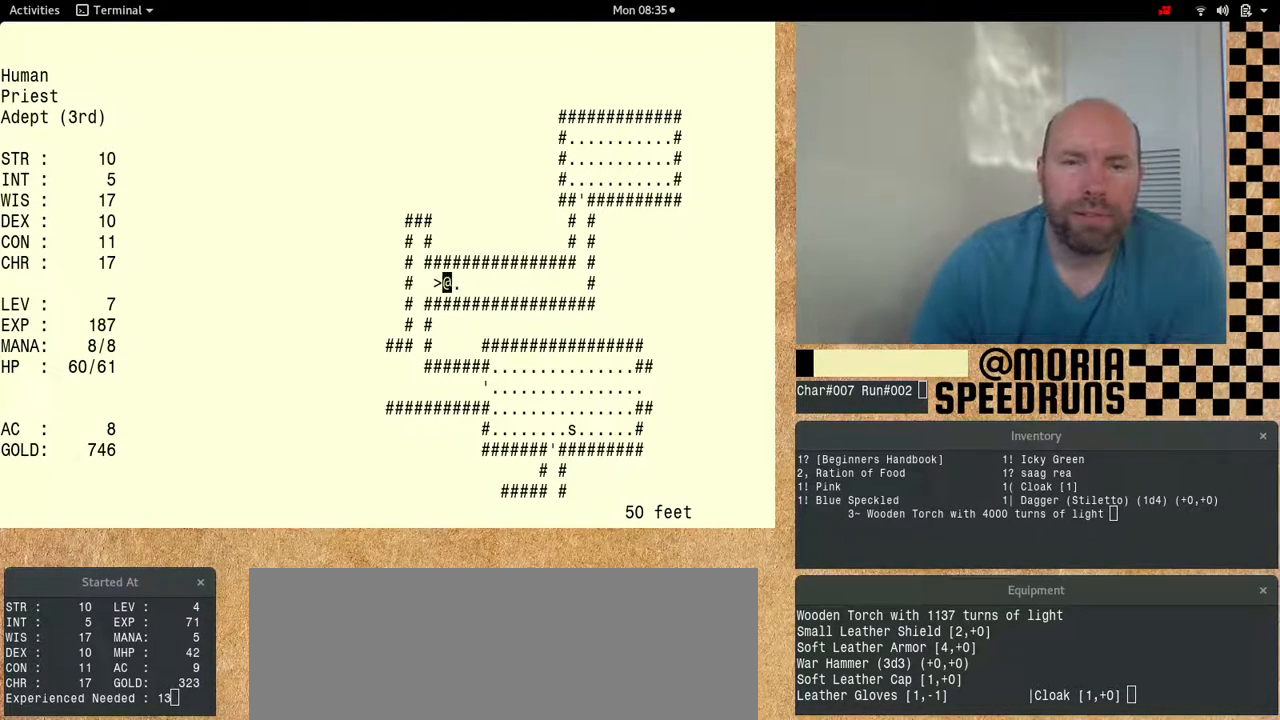
{"keys": ["num6"], "events": [[67, "num6", "up"], [133, "num6", "down"], [333, "num6", "up"], [467, "num6", "down"]]}
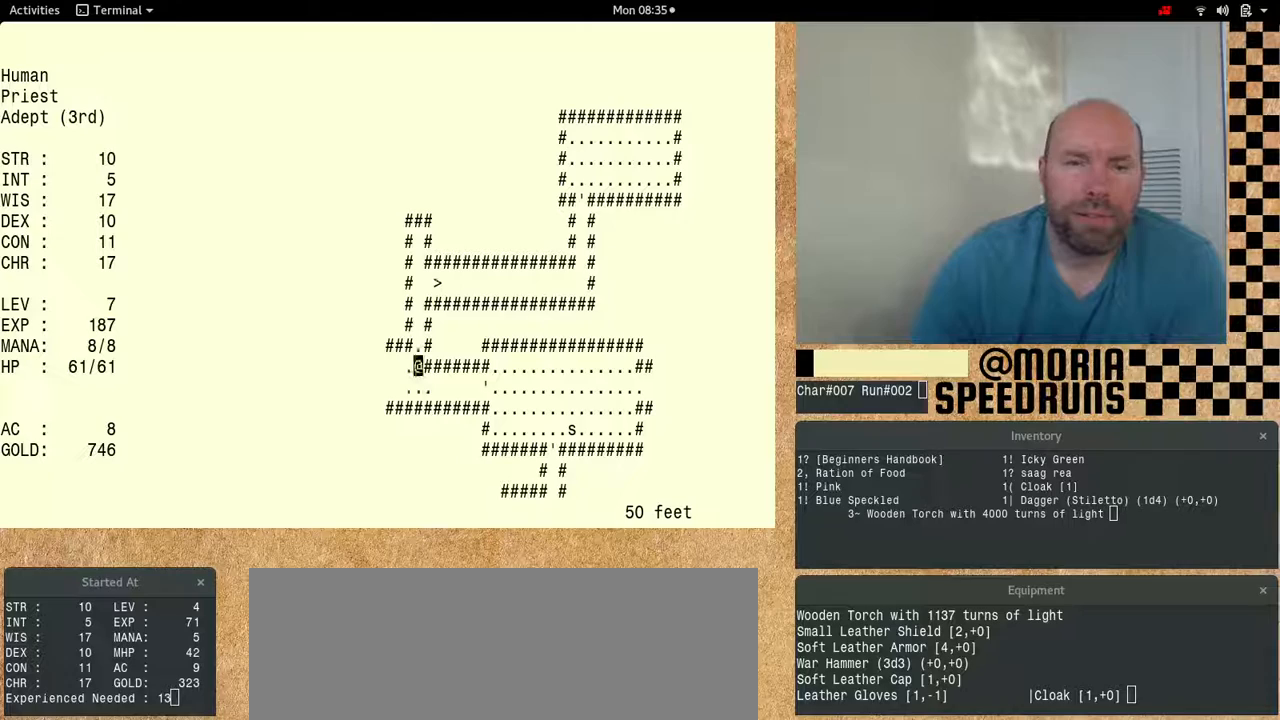
{"keys": ["num6"]}